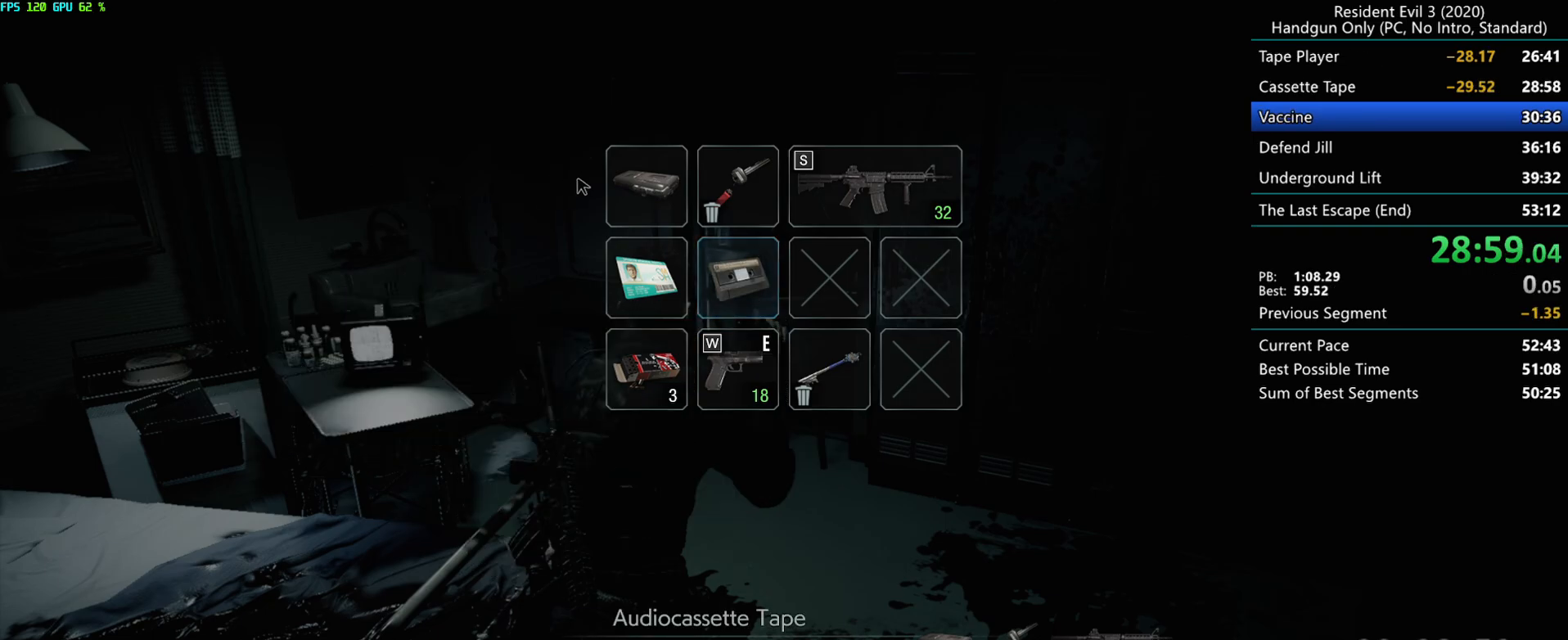
Gameplay with keyboard and mouse; each line is a JSON object with the keys and mouse buttons held at the frame after it. "events" lists presses ("down") and releases ("up") of "alt", "d", "e", "f", "g", "h", "r", "s", "space", "t", "w", "mouse_left", "mouse_wheel", "mouse_right", "mouse_mb4" and "mouse_mb5" between this image and that frame as [ms after this image, input, new state], when the widget could be followed in between. "mouse_left", "mouse_wheel", "mouse_right", "mouse_mb4", "mouse_mb5" = the "left", "wheel", "right", "mb4", "mb5" buttons of the "mouse" list. No other keys are recorded. "wheel" means that the mouse wheel is clicked or scrolled. Mouse movement is not recorded.
{"keys": ["f", "g"], "mouse": ["mb4"], "events": [[450, "g", "down"]]}
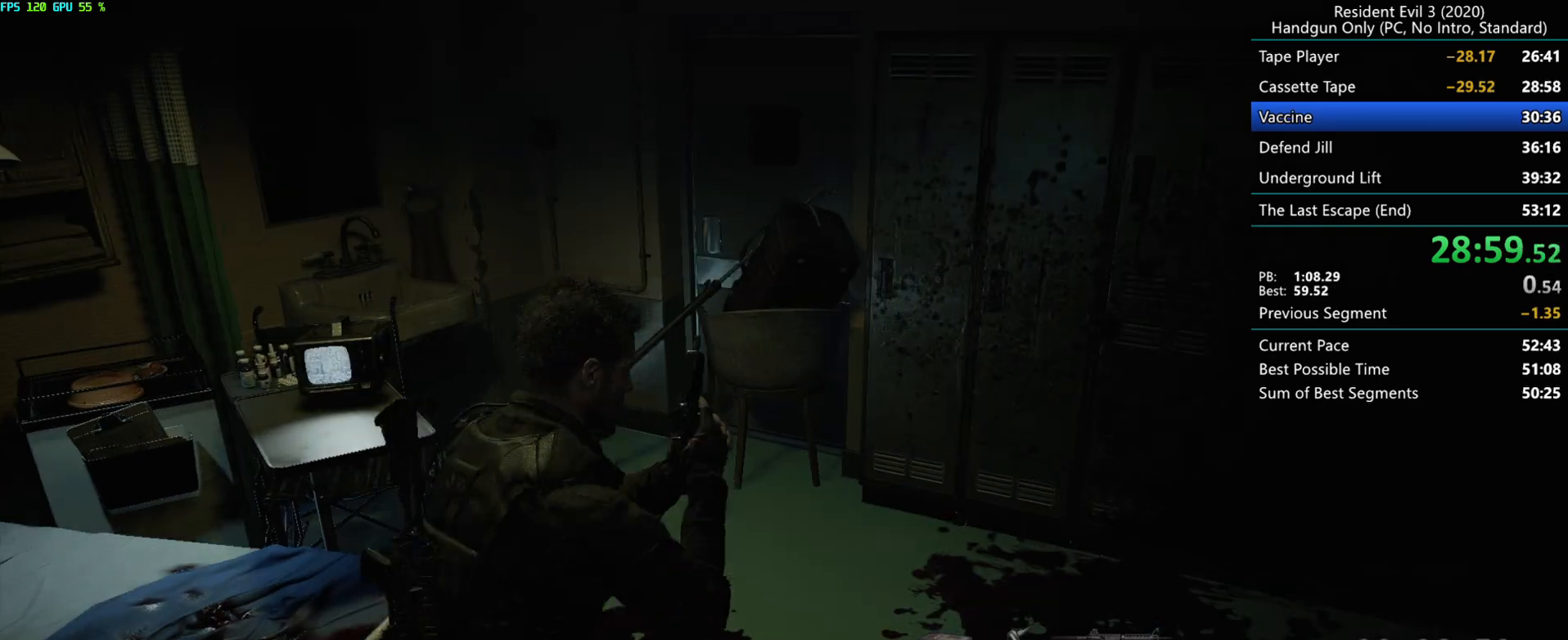
{"keys": ["f"], "mouse": ["mb4"], "events": [[467, "g", "up"]]}
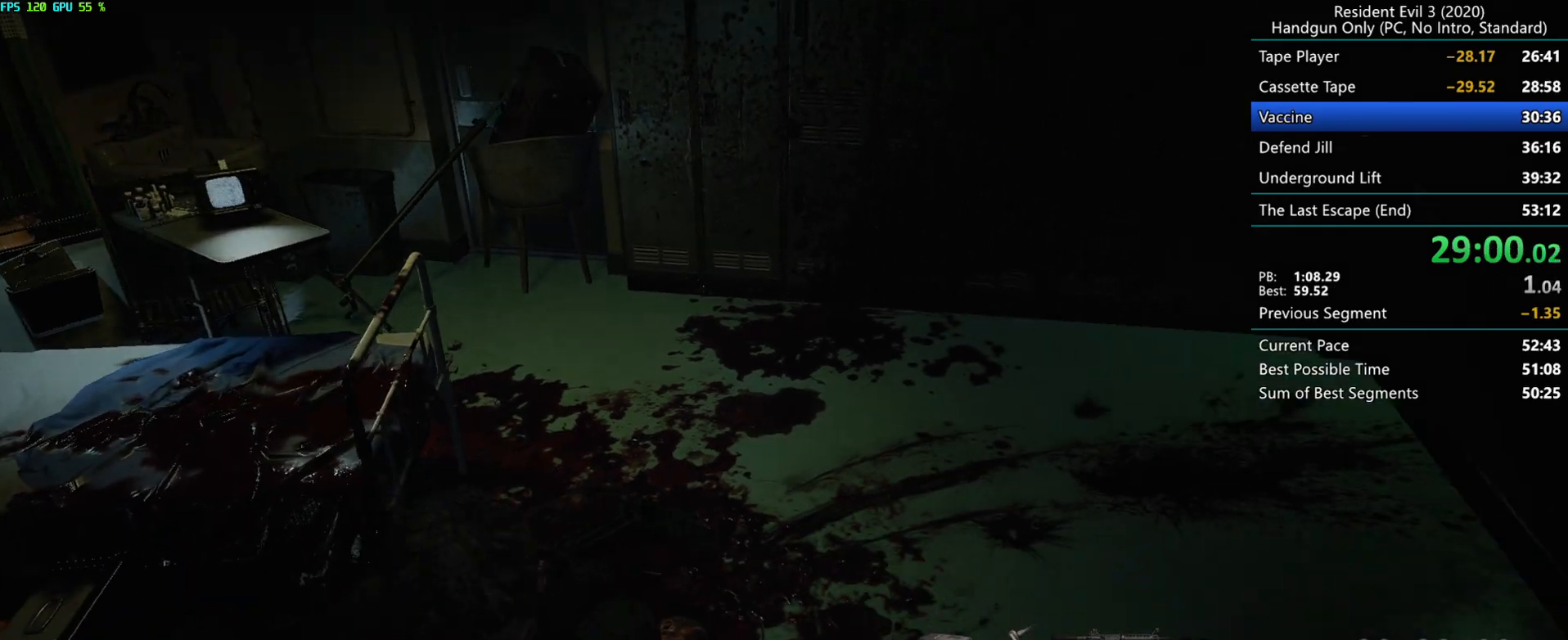
{"keys": ["f"], "mouse": ["mb4"], "events": []}
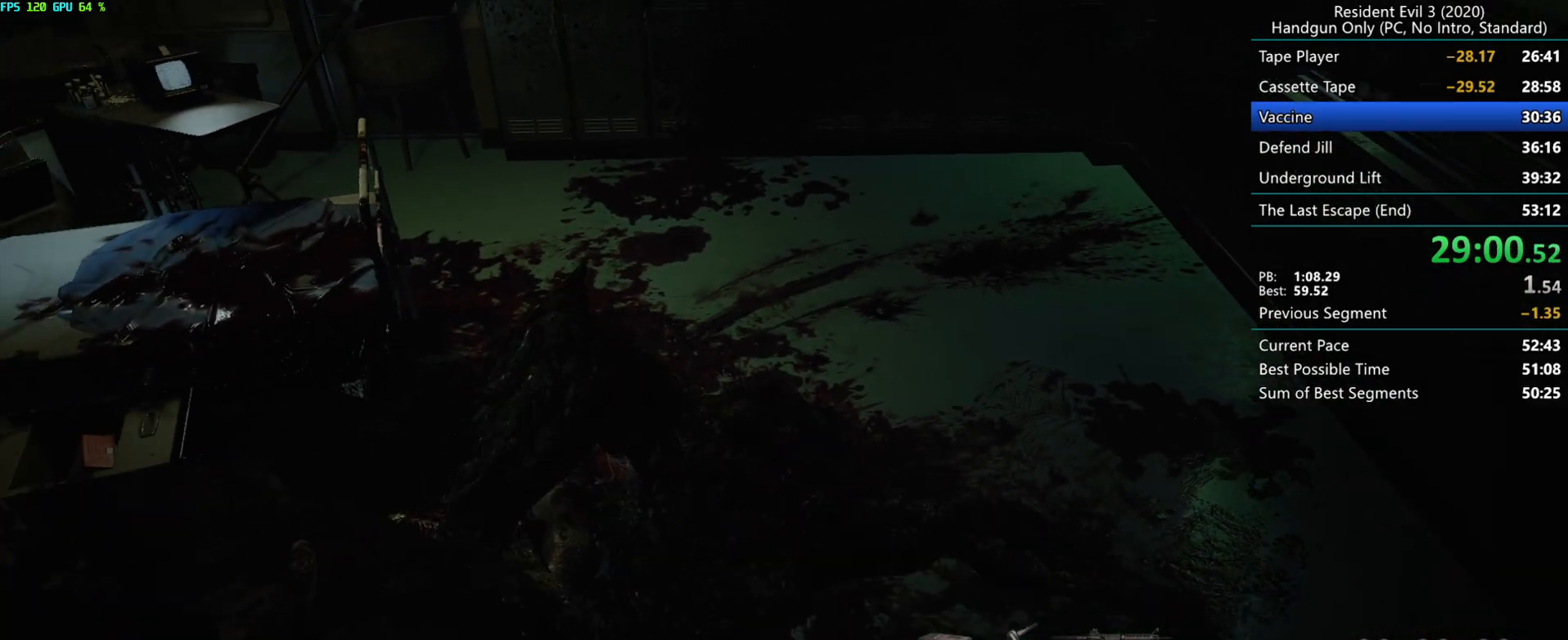
{"keys": ["f", "g"], "mouse": ["mb4"], "events": [[400, "g", "down"]]}
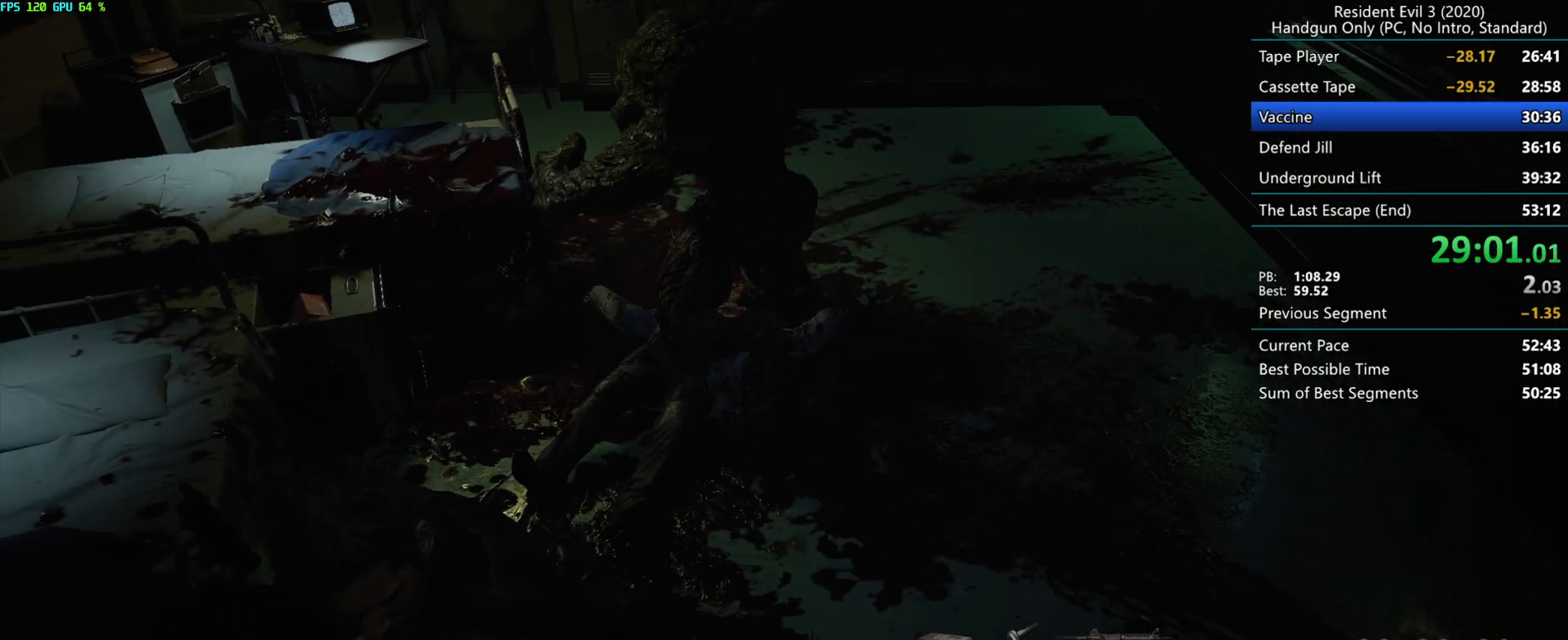
{"keys": ["f", "g"], "mouse": ["mb4"], "events": []}
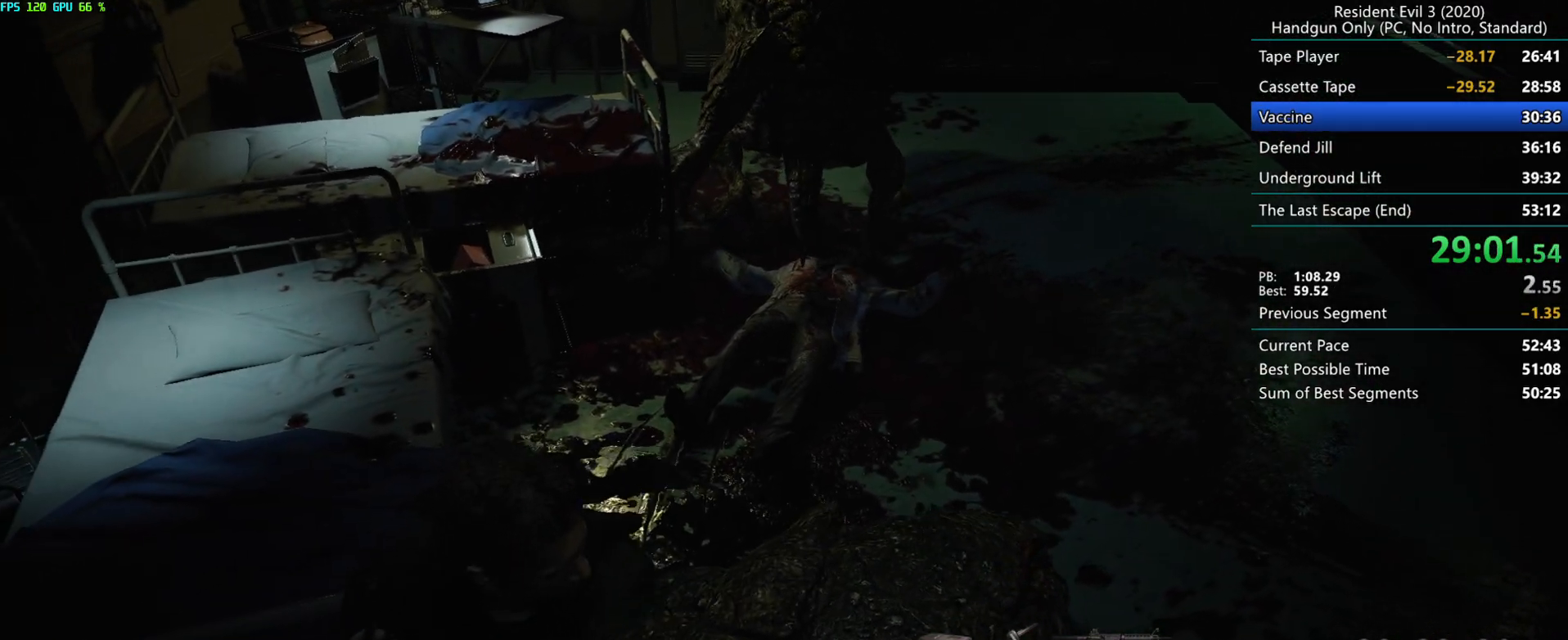
{"keys": ["f", "g"], "mouse": ["mb4"], "events": [[100, "f", "up"], [283, "f", "down"]]}
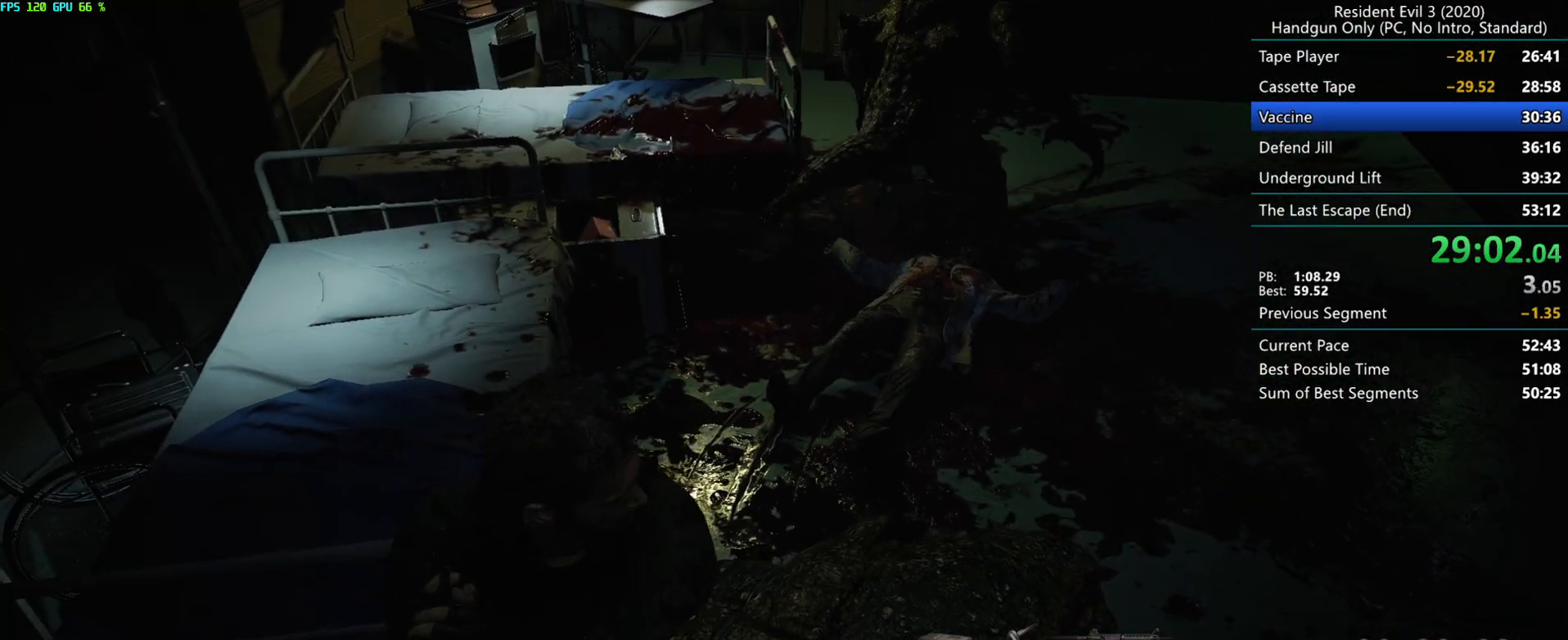
{"keys": ["alt", "d", "r"], "mouse": ["mb4"], "events": [[33, "d", "down"], [100, "f", "up"], [100, "g", "up"], [250, "r", "down"], [367, "alt", "down"]]}
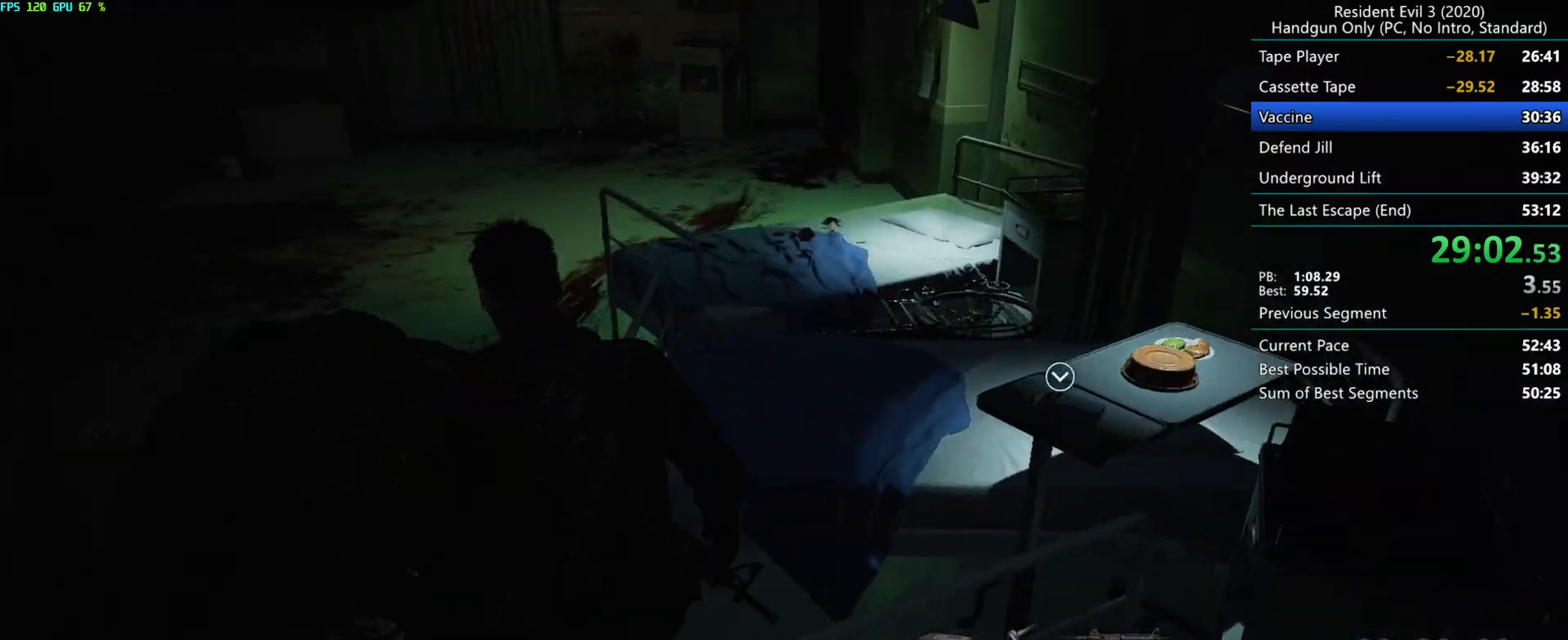
{"keys": ["r"], "mouse": ["left", "mb4"], "events": [[67, "alt", "up"], [67, "d", "up"], [133, "alt", "down"], [133, "d", "down"], [200, "d", "up"], [217, "alt", "up"], [300, "mouse_left", "down"]]}
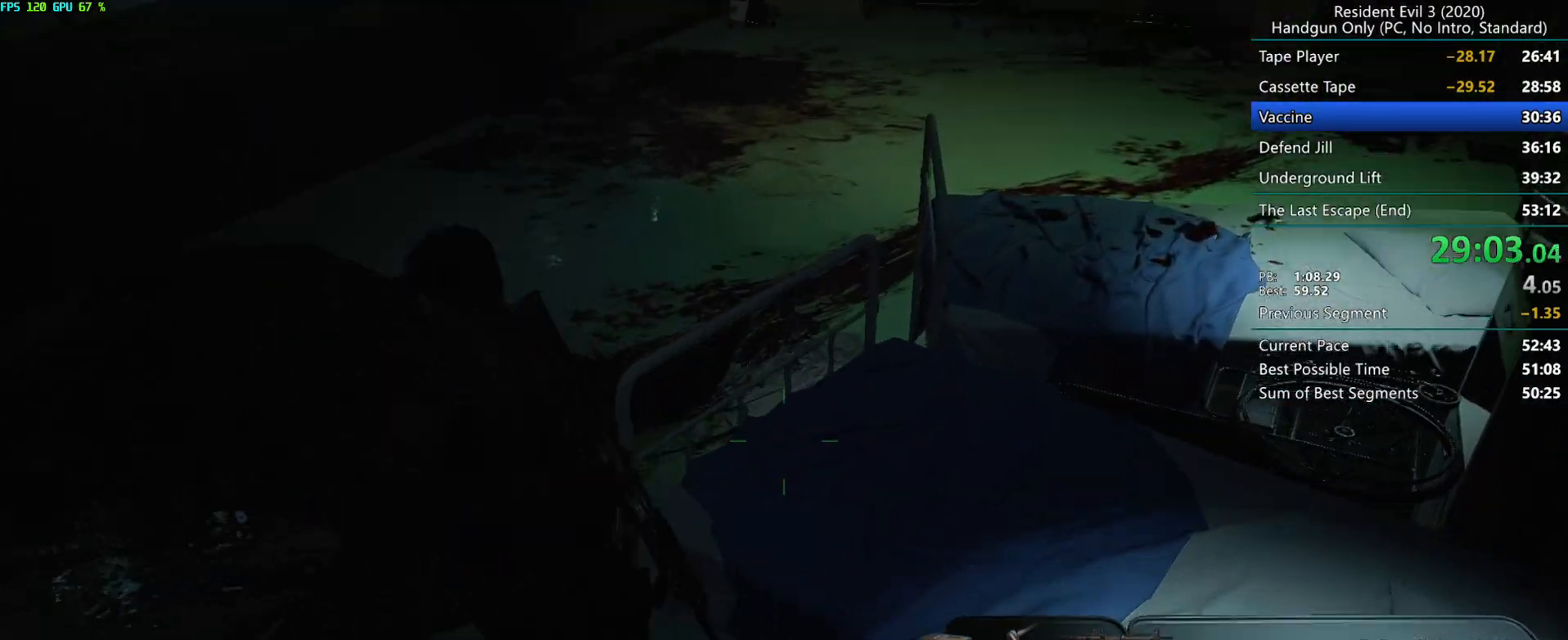
{"keys": ["d", "r"], "mouse": ["mb4"], "events": [[167, "mouse_left", "up"], [350, "d", "down"]]}
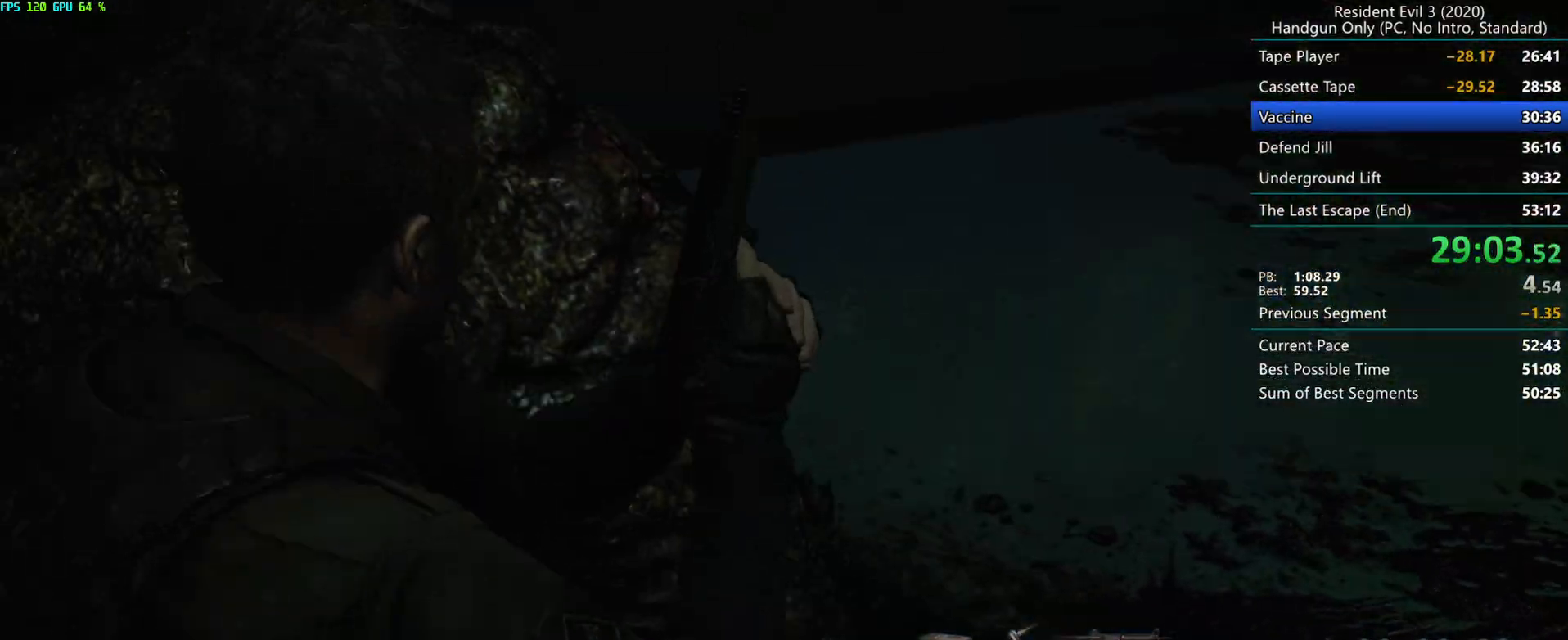
{"keys": ["d", "r"], "mouse": [], "events": [[317, "mouse_mb4", "up"]]}
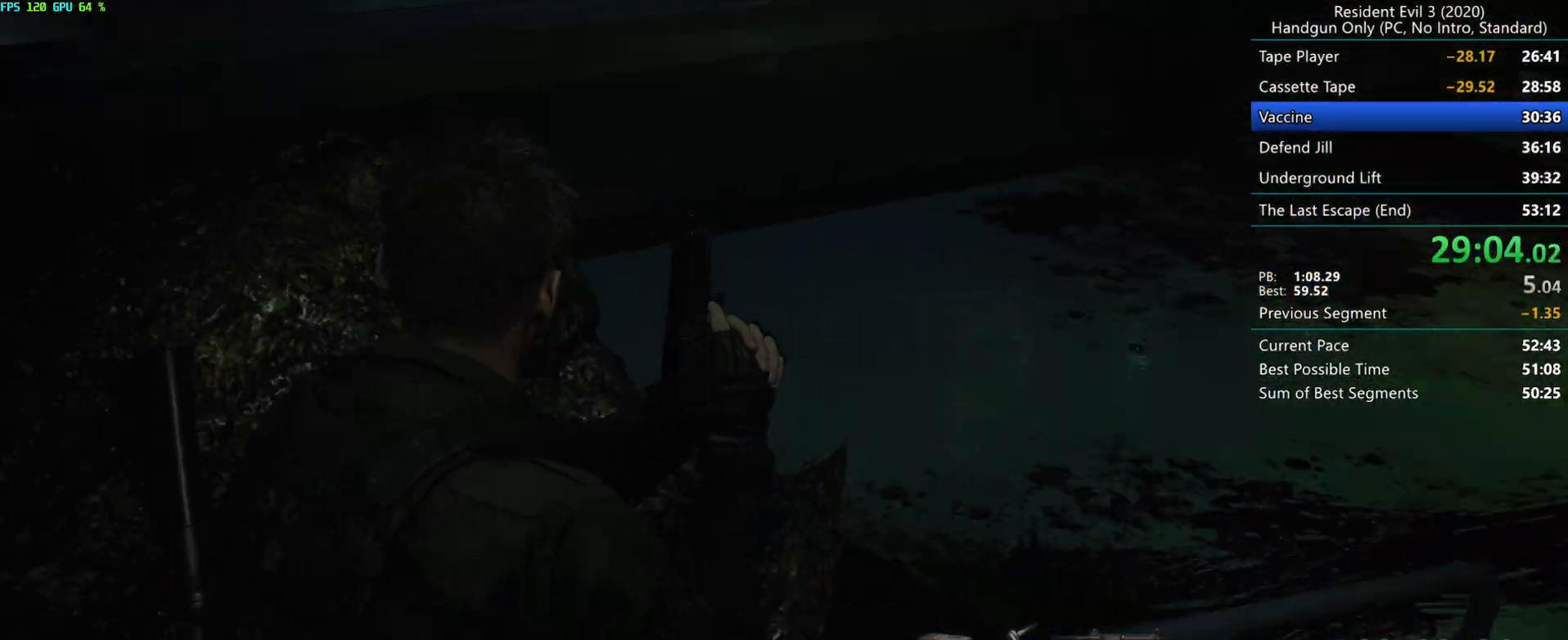
{"keys": ["r"], "mouse": ["mb4"], "events": [[367, "mouse_mb4", "down"], [400, "d", "up"]]}
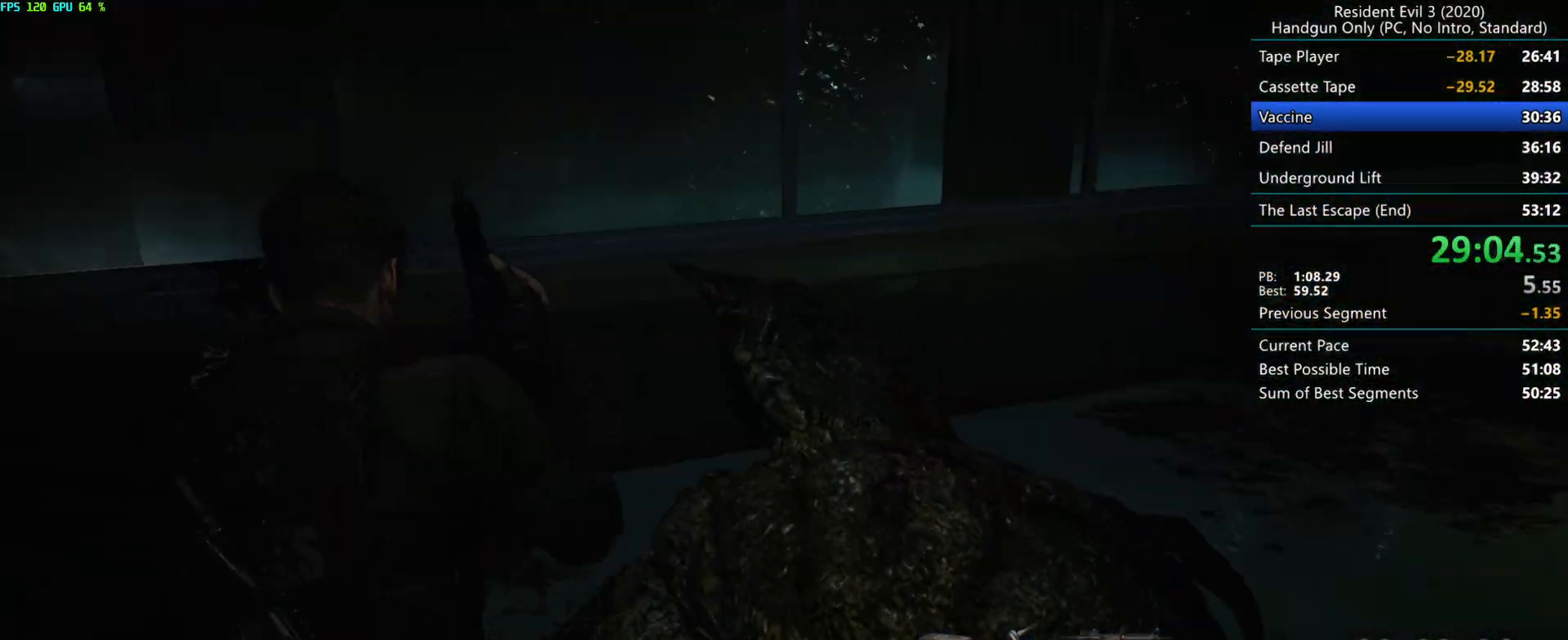
{"keys": ["alt", "r"], "mouse": [], "events": [[100, "alt", "down"], [217, "alt", "up"], [267, "alt", "down"], [267, "mouse_mb4", "up"], [333, "alt", "up"], [367, "alt", "down"]]}
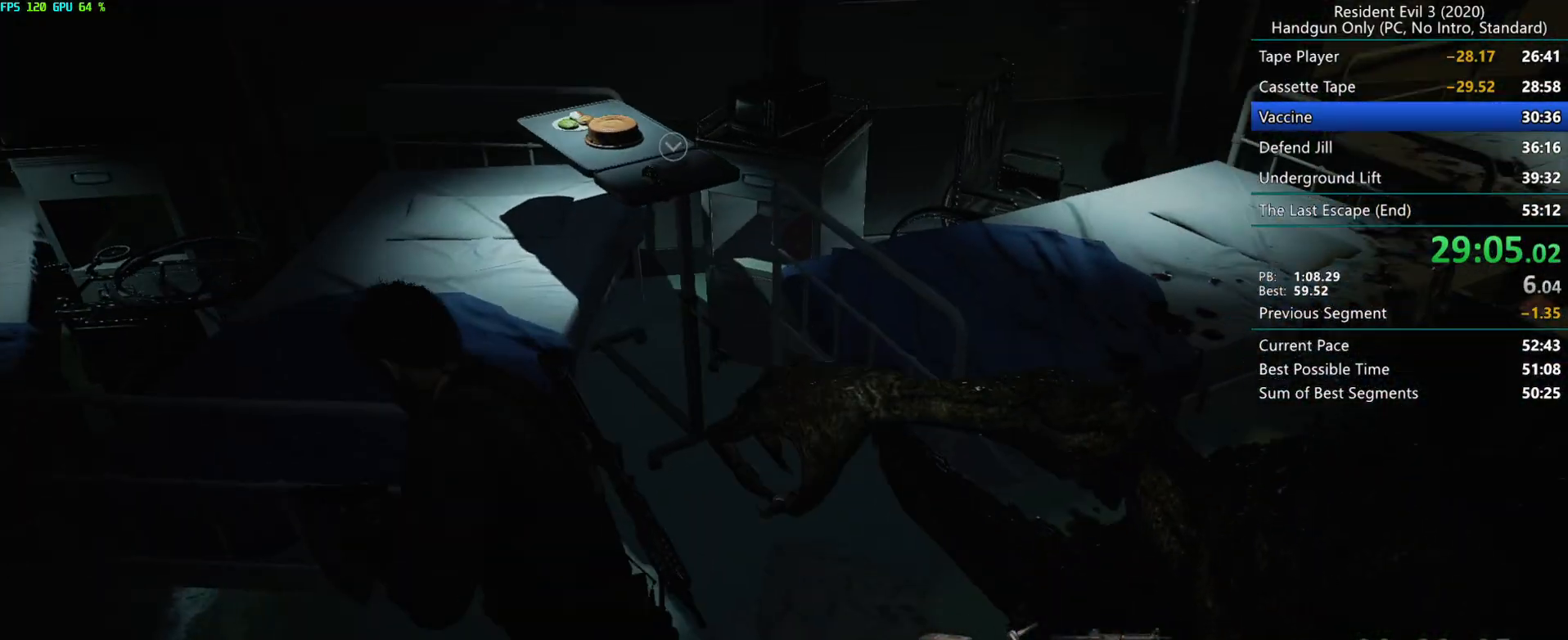
{"keys": ["d", "r"], "mouse": ["mb4"], "events": [[33, "alt", "up"], [183, "mouse_mb4", "down"], [200, "d", "down"]]}
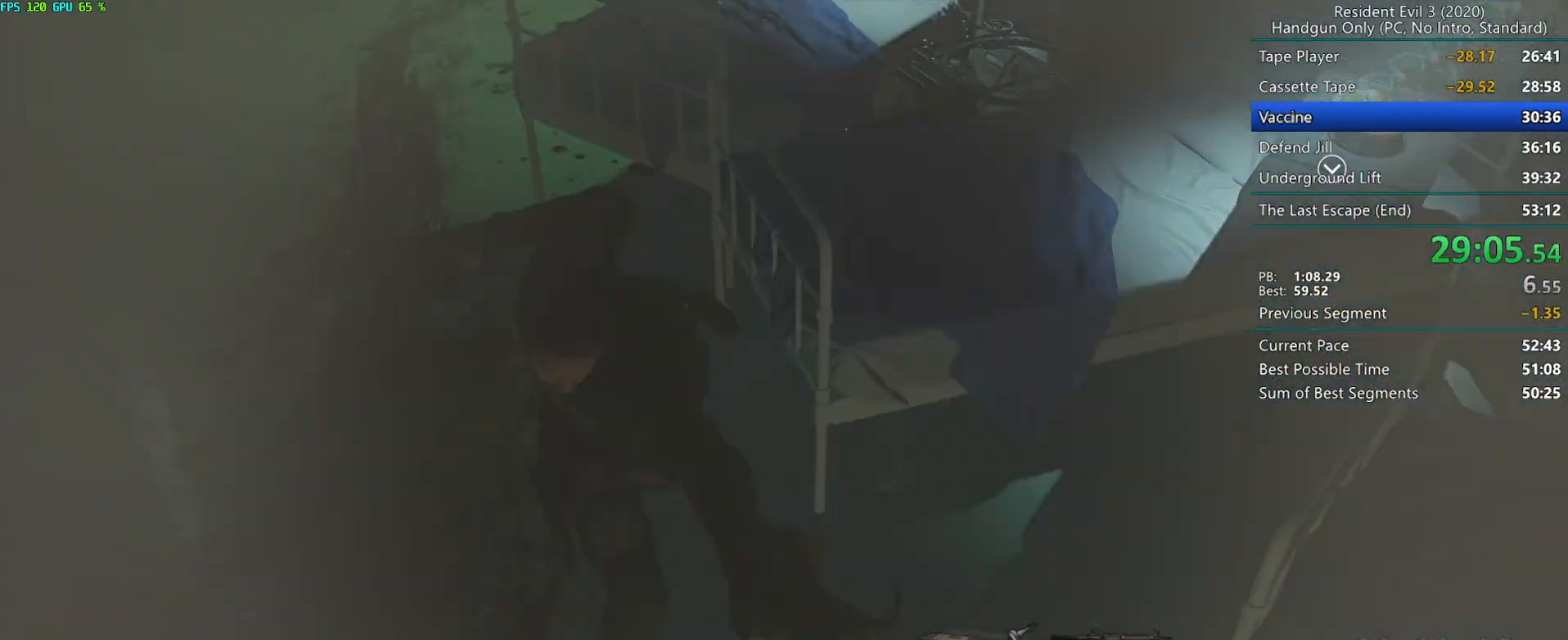
{"keys": ["r"], "mouse": ["mb4"], "events": [[233, "d", "up"]]}
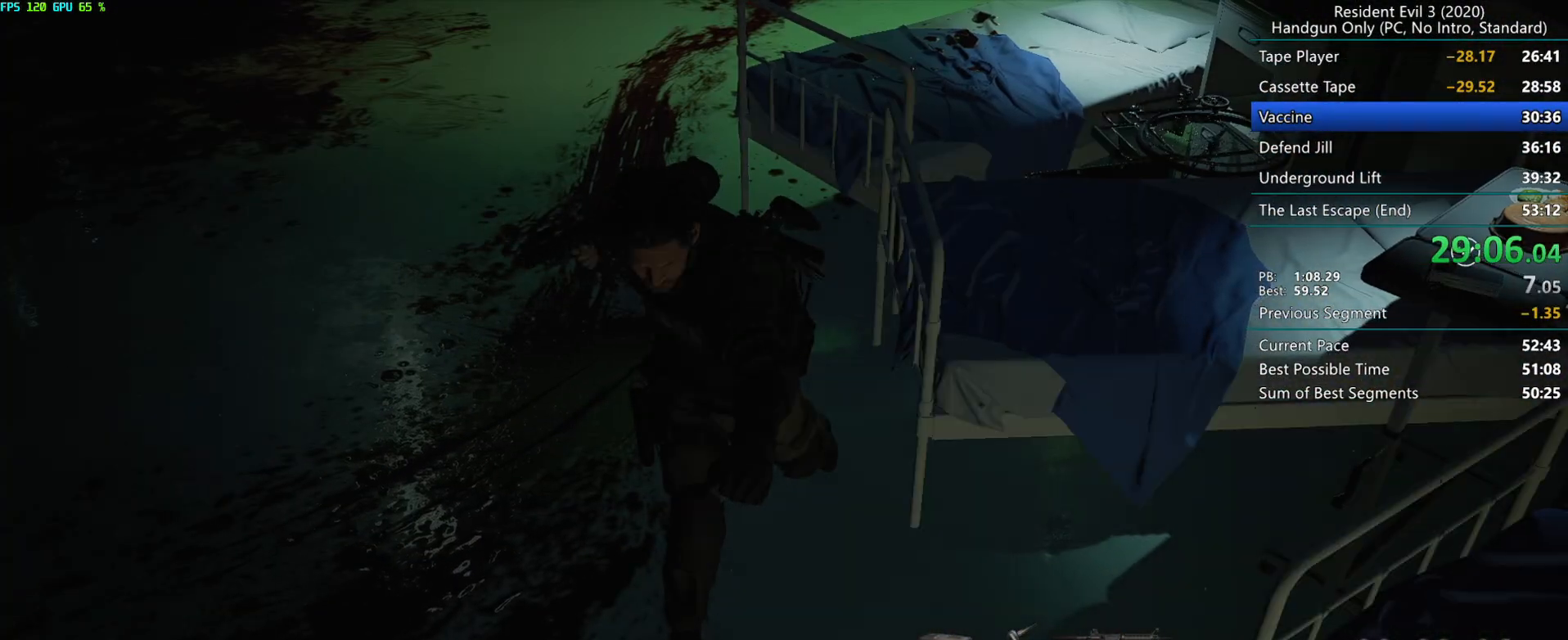
{"keys": ["r"], "mouse": ["mb4"], "events": []}
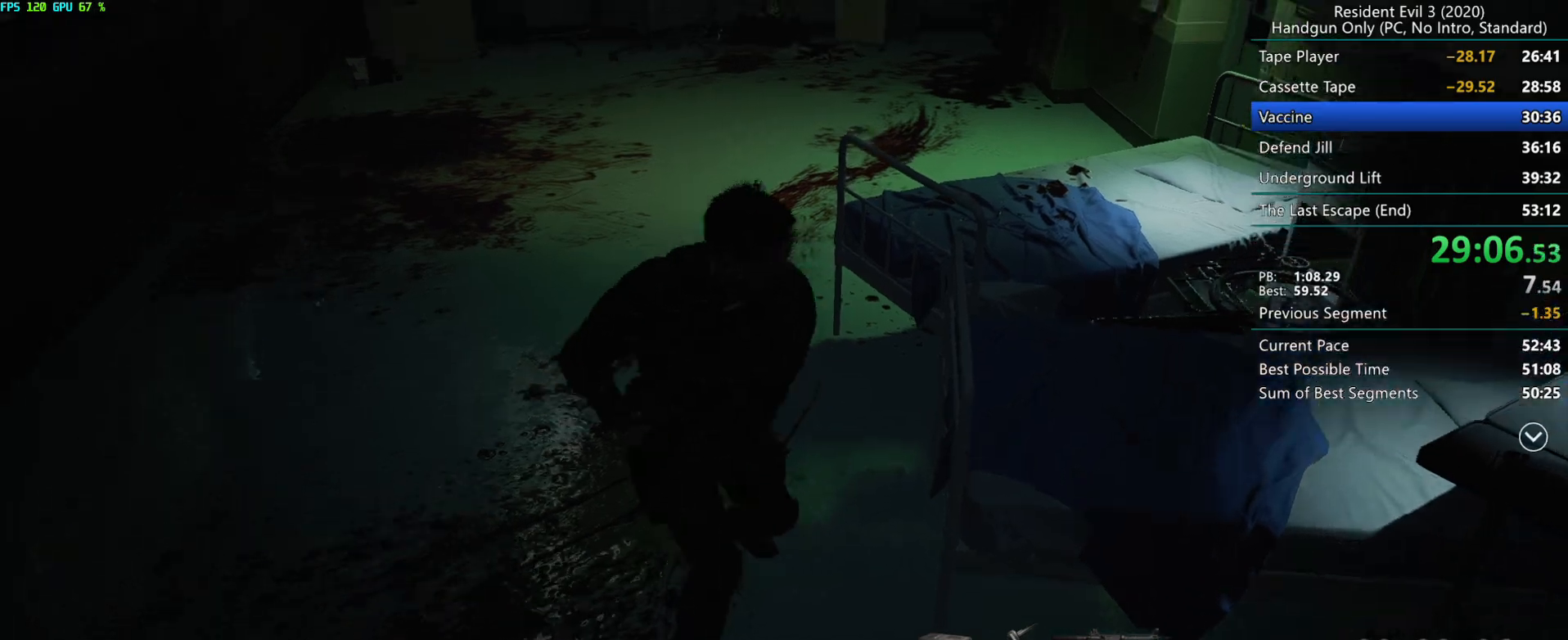
{"keys": ["r"], "mouse": [], "events": [[267, "mouse_mb4", "up"]]}
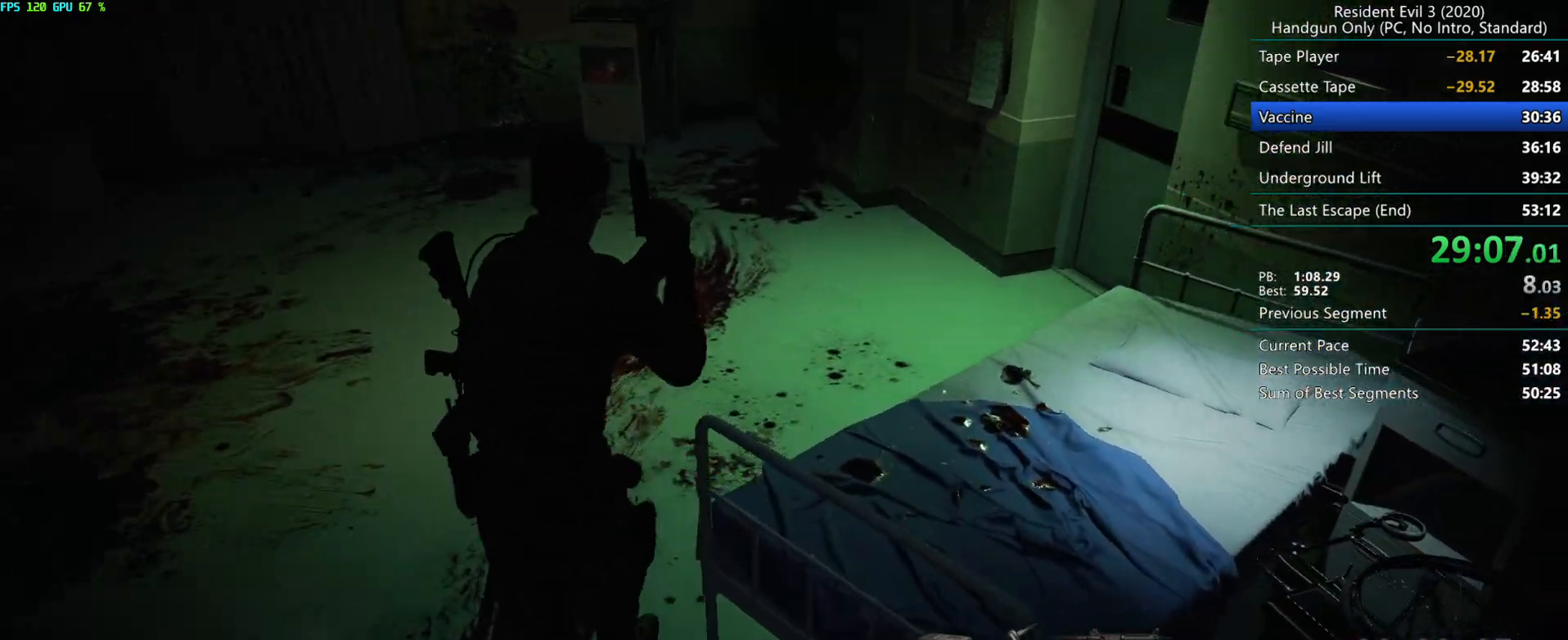
{"keys": ["r"], "mouse": [], "events": []}
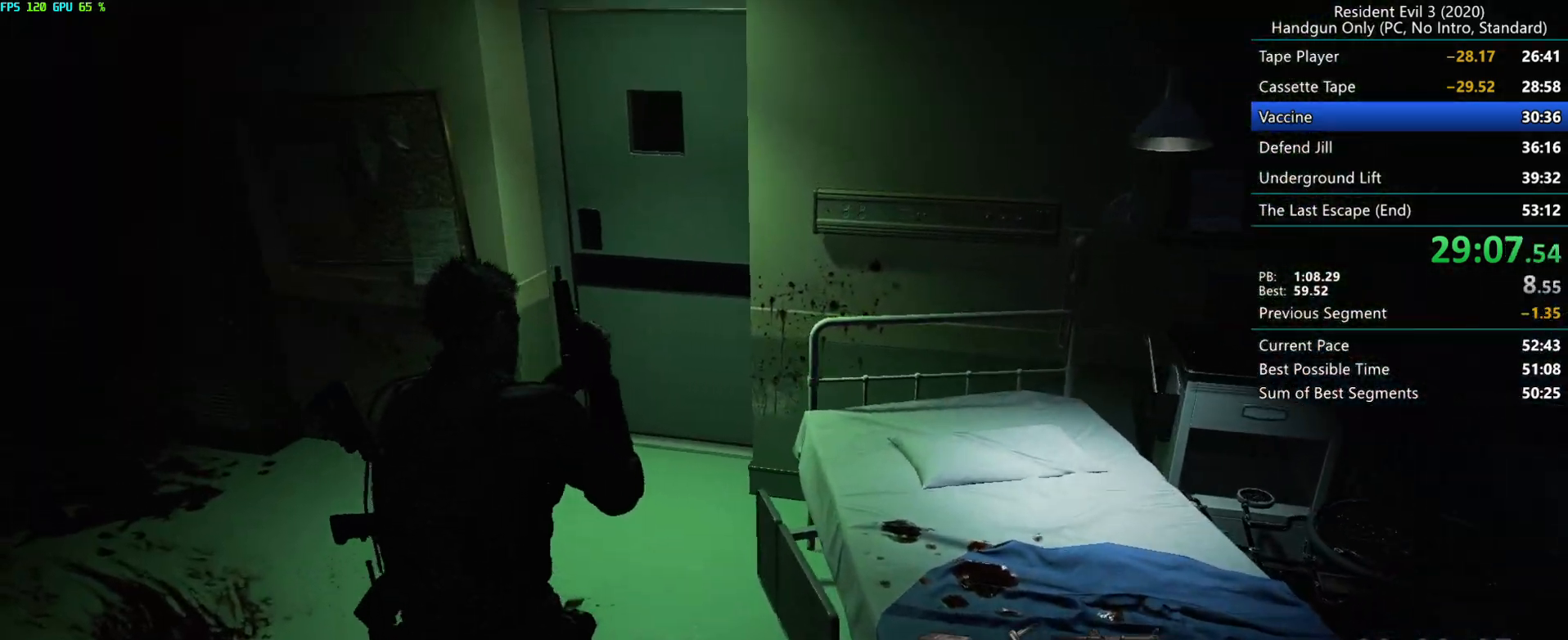
{"keys": ["r"], "mouse": [], "events": []}
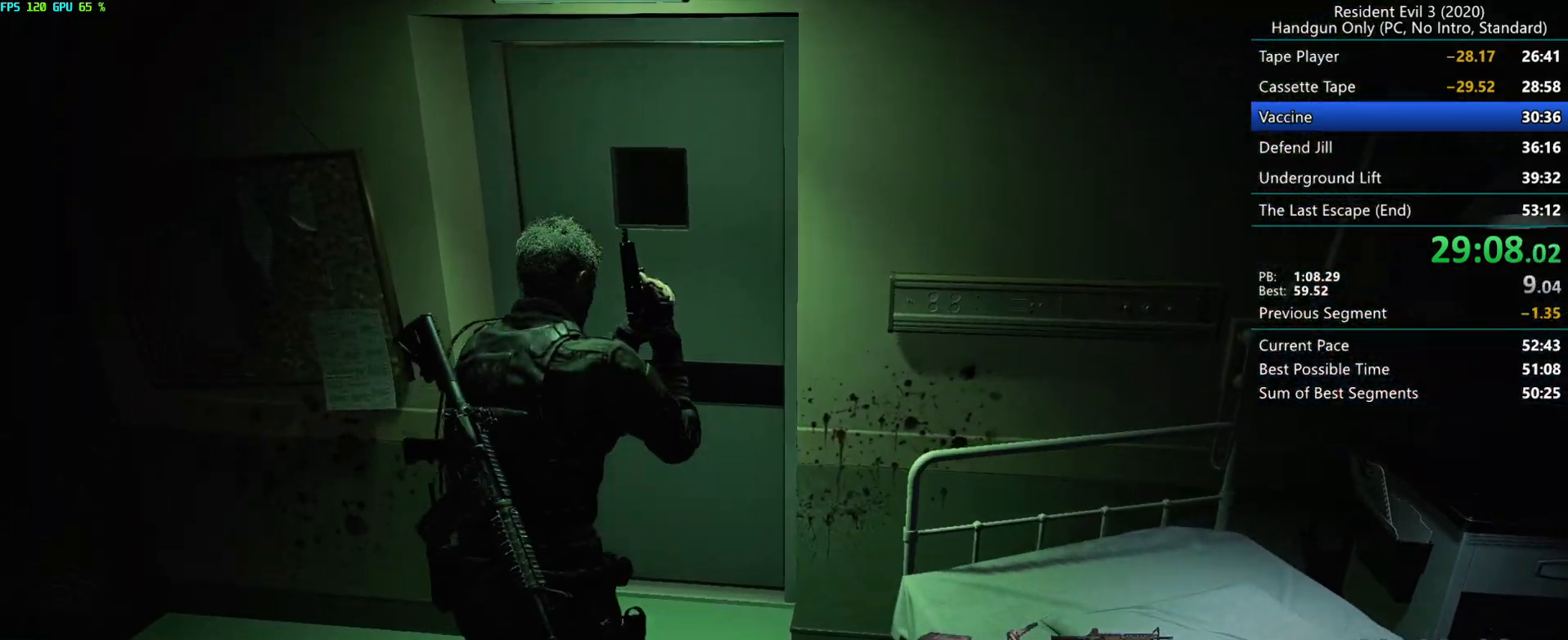
{"keys": ["r"], "mouse": [], "events": [[283, "mouse_right", "down"], [500, "mouse_right", "up"]]}
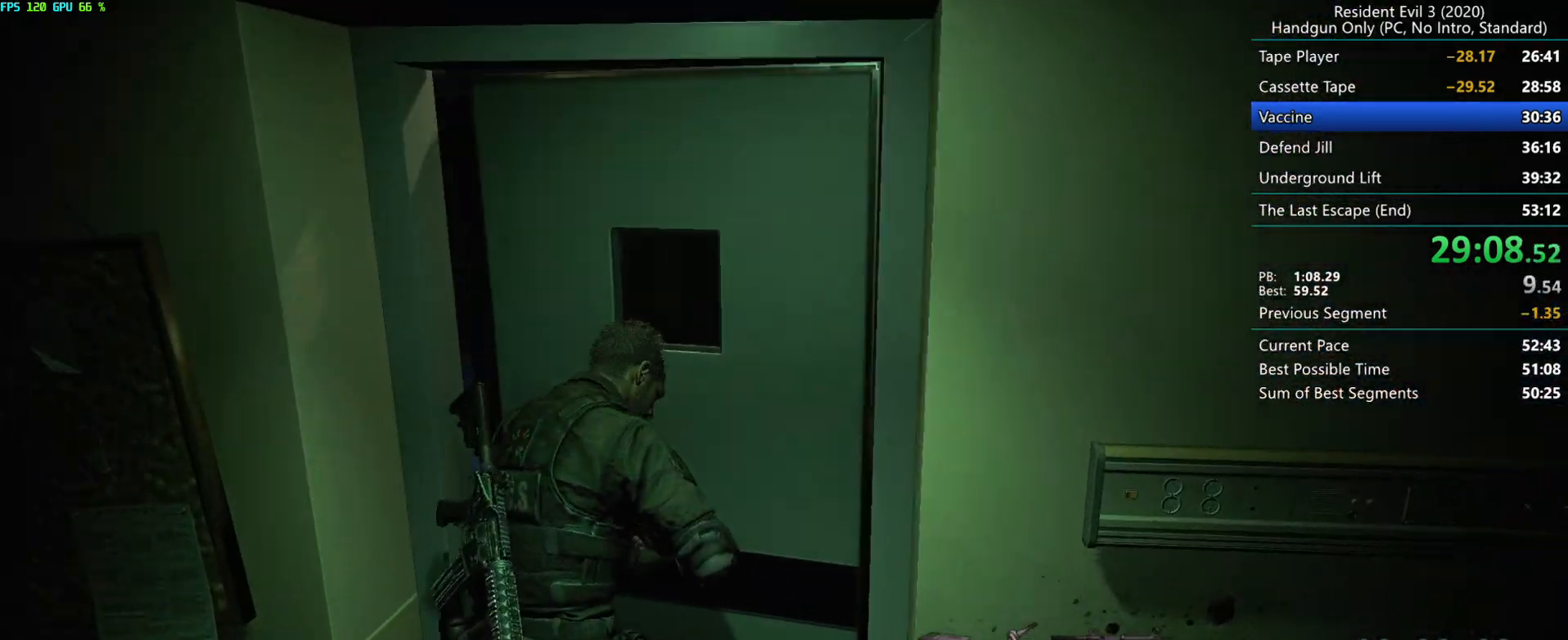
{"keys": ["r"], "mouse": ["left"], "events": [[383, "mouse_left", "down"]]}
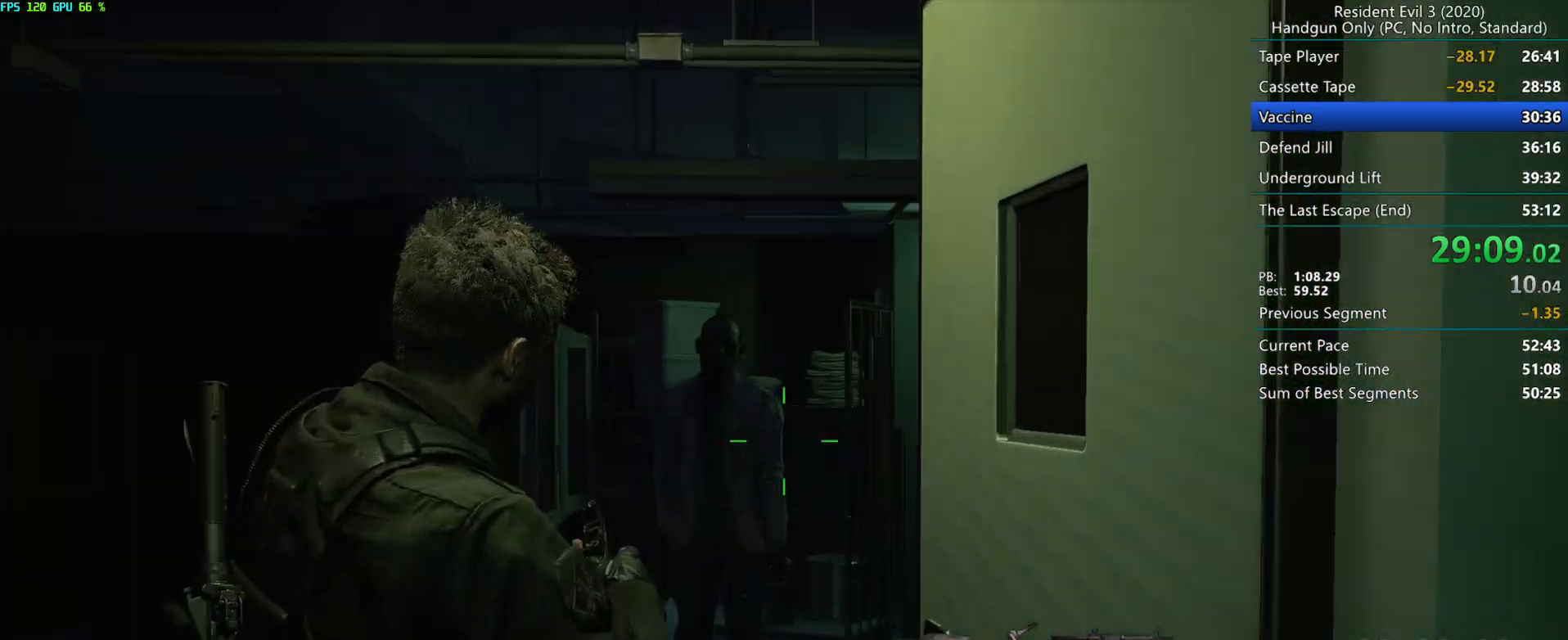
{"keys": ["r"], "mouse": ["left"], "events": [[333, "mouse_right", "down"], [467, "mouse_right", "up"]]}
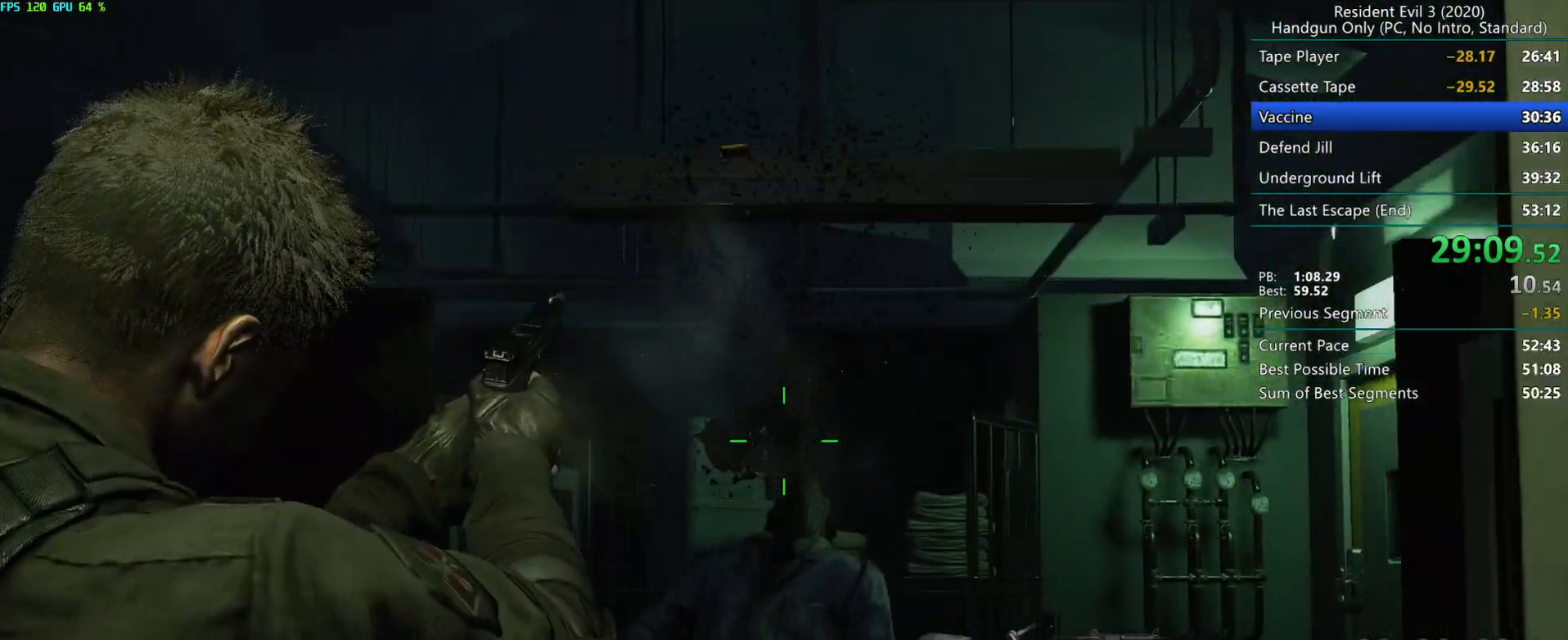
{"keys": ["r"], "mouse": [], "events": [[267, "mouse_left", "up"]]}
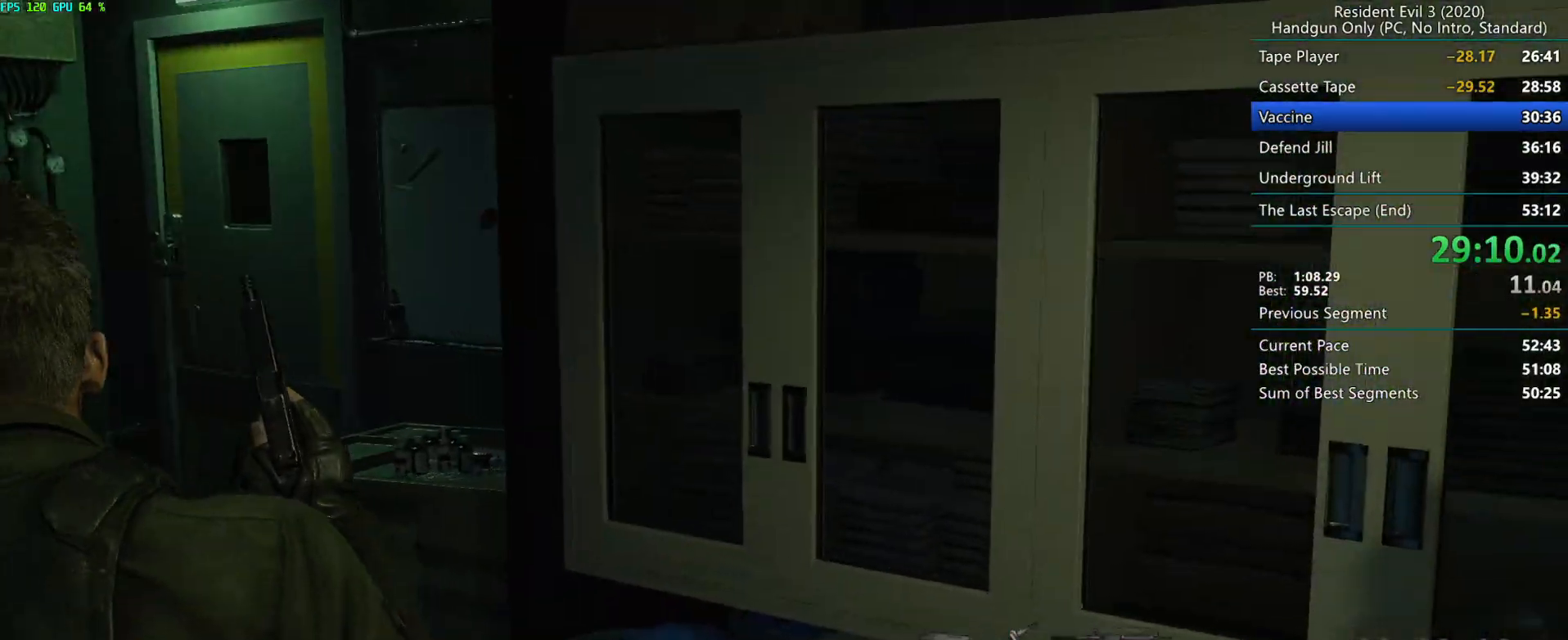
{"keys": ["r"], "mouse": [], "events": [[33, "mouse_mb4", "down"], [133, "mouse_mb4", "up"]]}
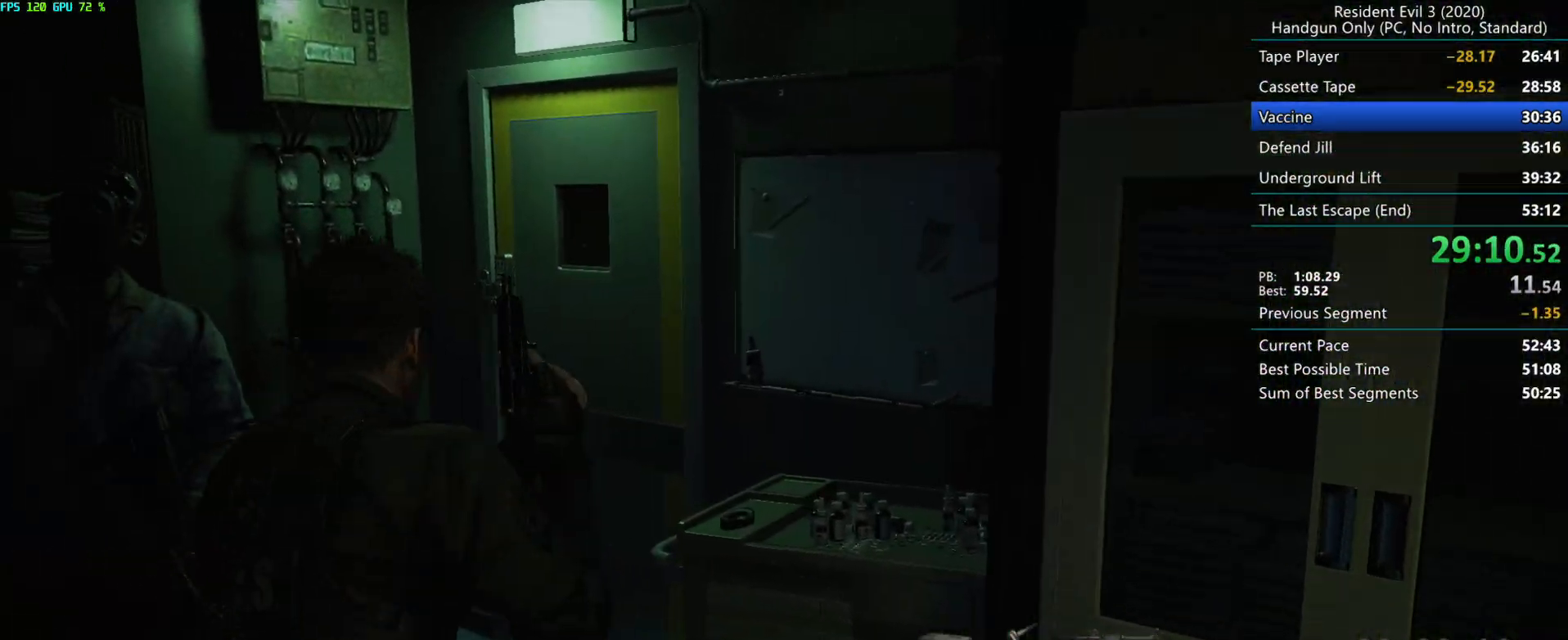
{"keys": ["r"], "mouse": [], "events": [[367, "alt", "down"], [467, "alt", "up"]]}
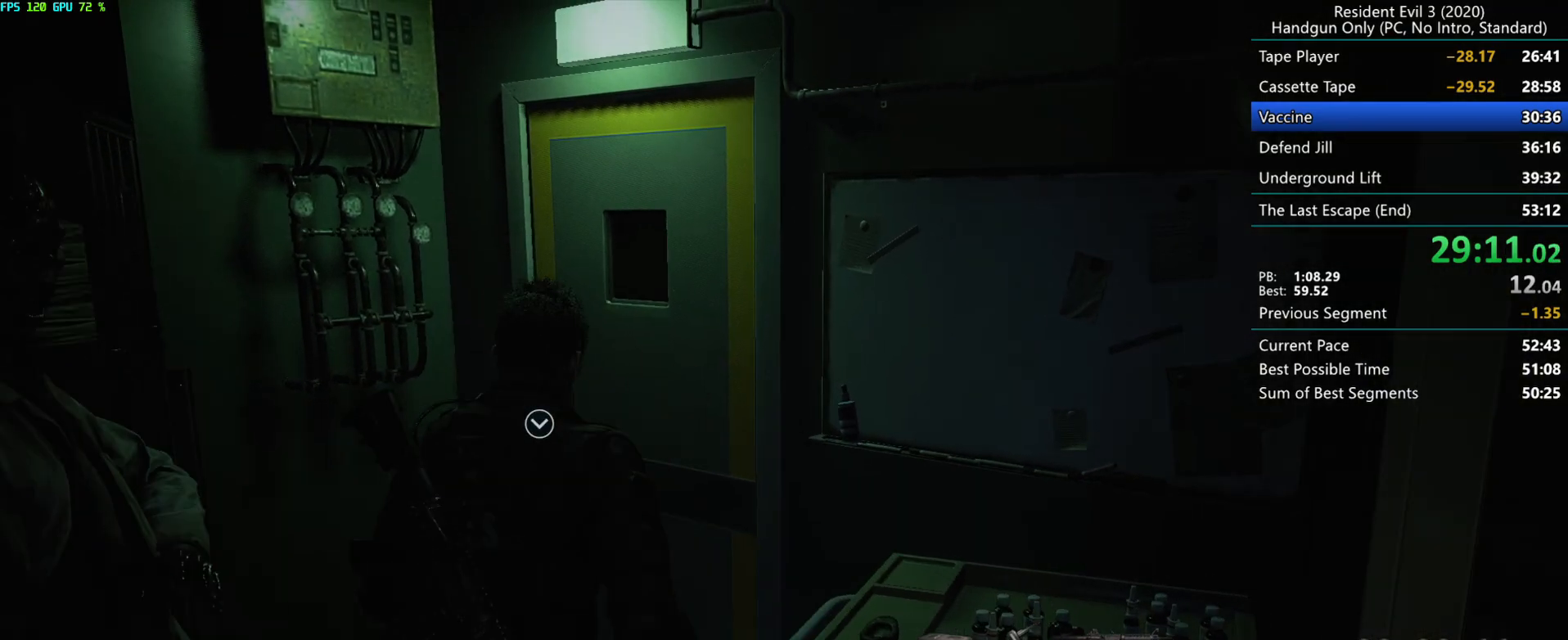
{"keys": ["r"], "mouse": [], "events": [[133, "mouse_right", "down"], [183, "mouse_right", "up"], [217, "mouse_right", "down"], [283, "mouse_right", "up"], [317, "mouse_right", "down"], [383, "mouse_right", "up"], [417, "mouse_right", "down"], [500, "mouse_right", "up"]]}
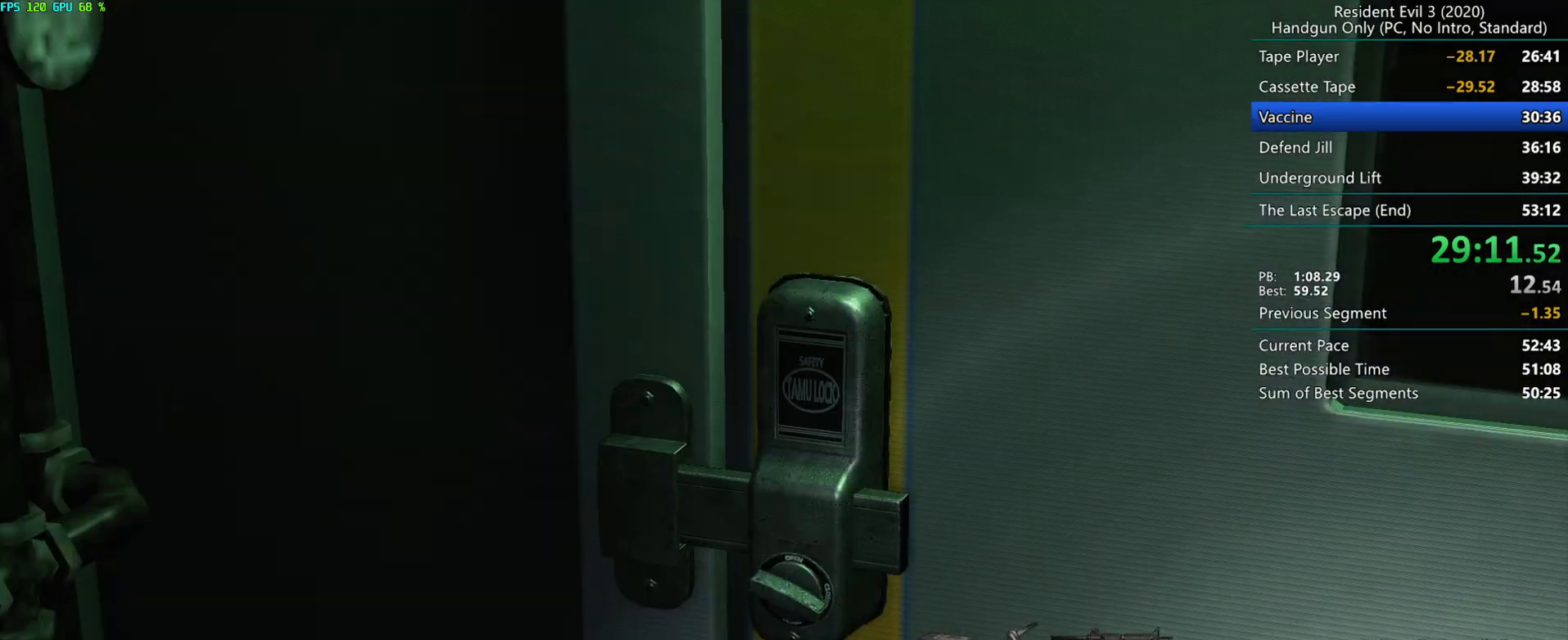
{"keys": ["r"], "mouse": [], "events": []}
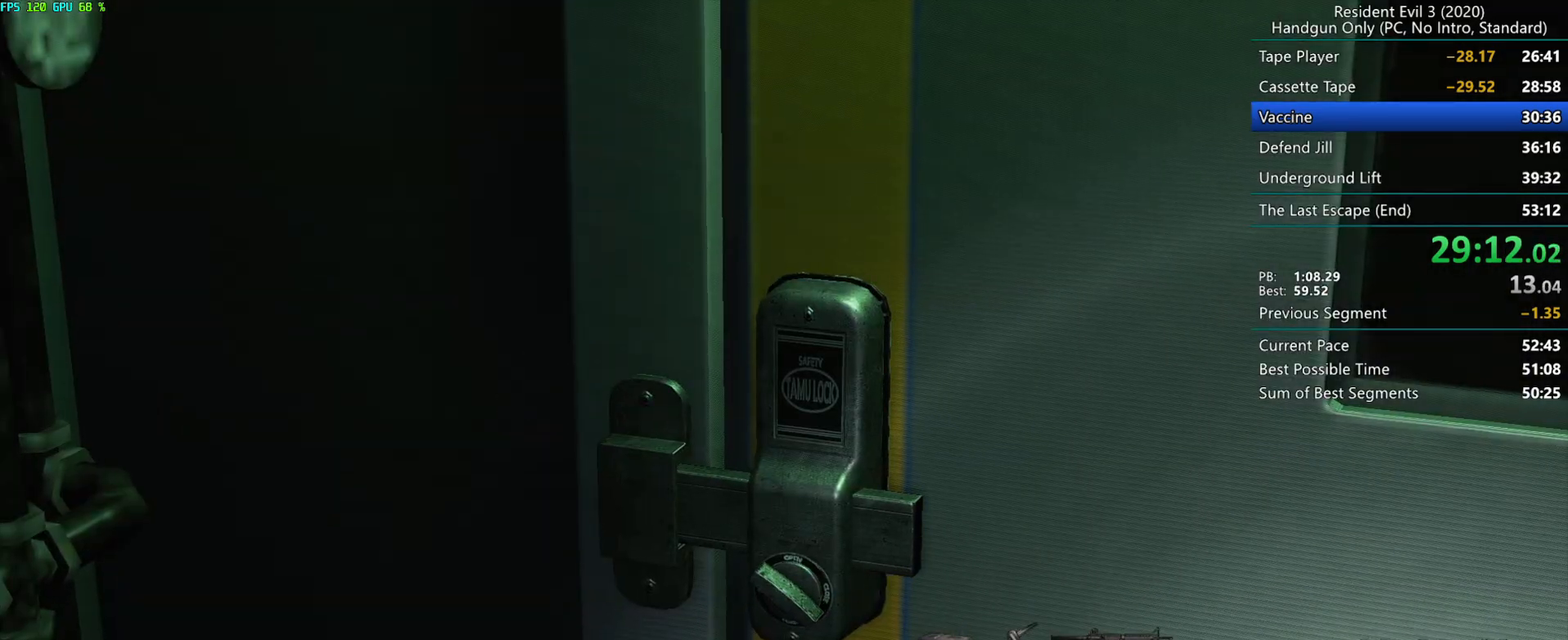
{"keys": ["r"], "mouse": ["mb4"], "events": [[200, "mouse_mb4", "down"]]}
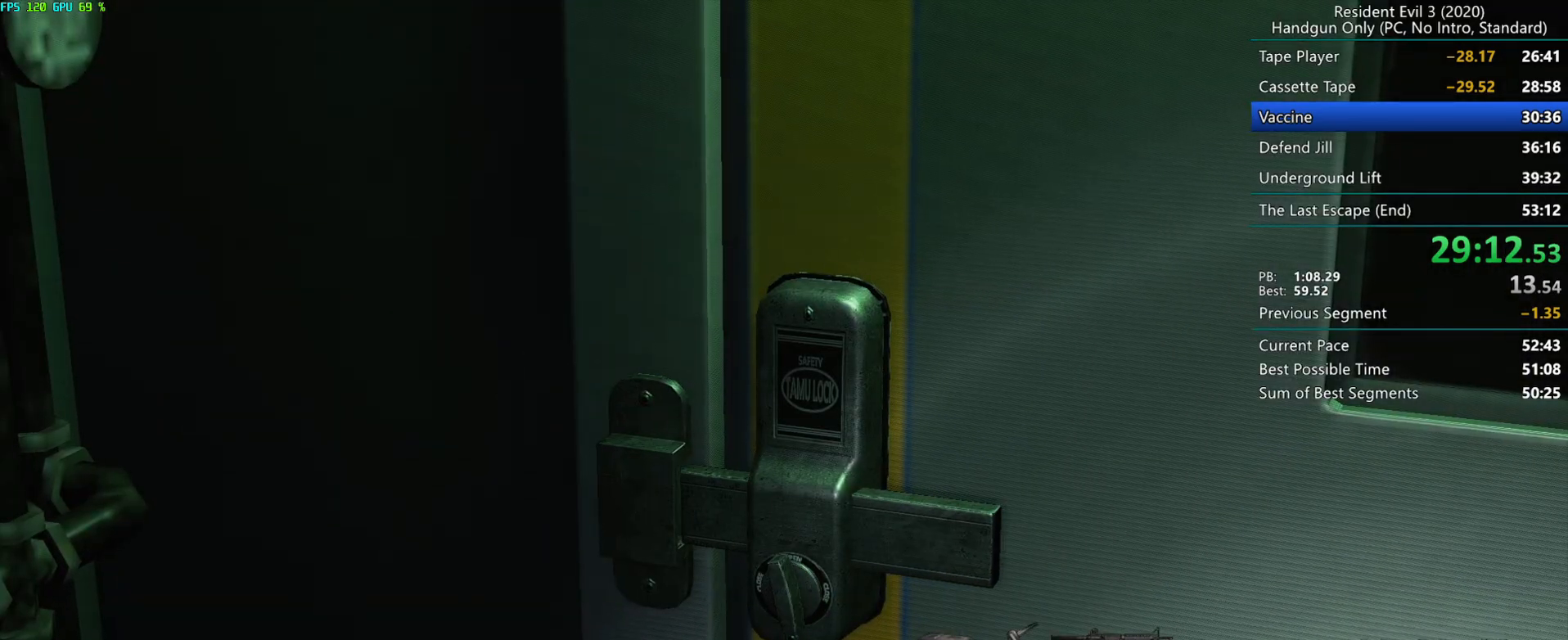
{"keys": ["r"], "mouse": ["right", "mb4"], "events": [[500, "mouse_right", "down"]]}
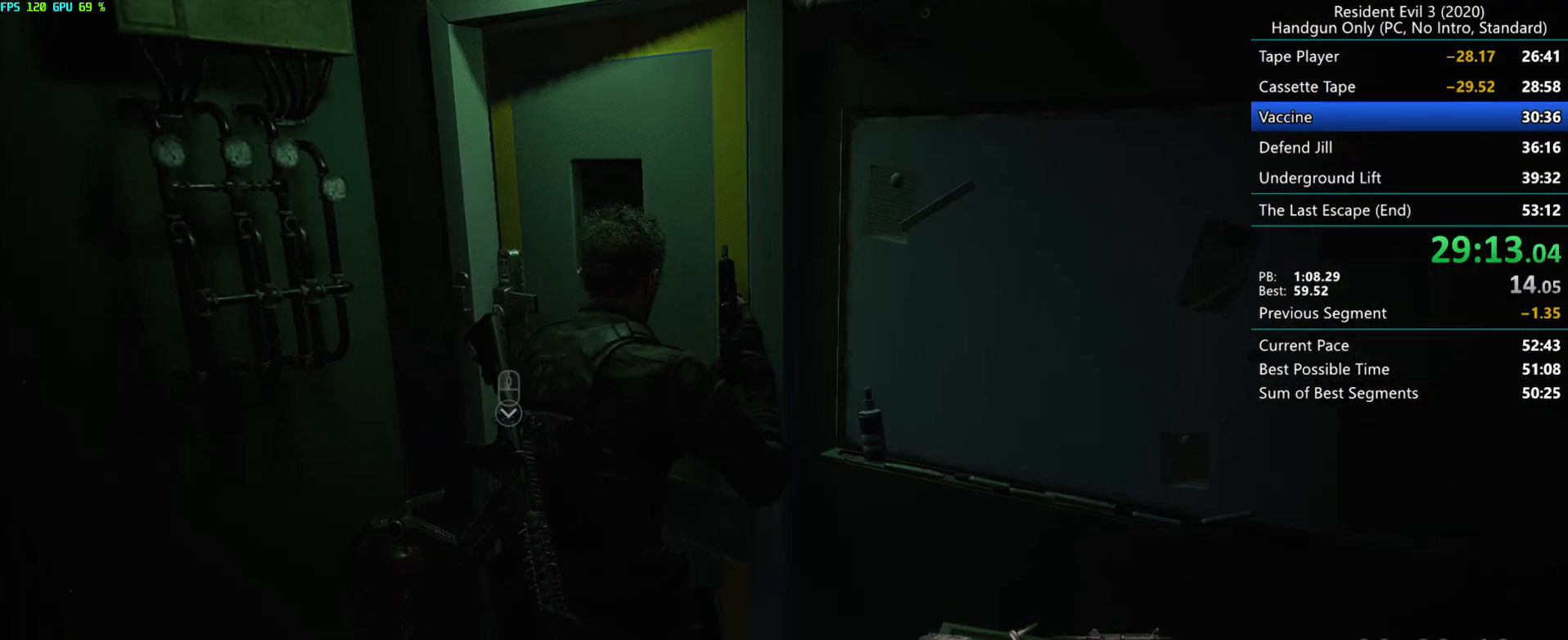
{"keys": ["r"], "mouse": [], "events": [[250, "mouse_right", "up"], [350, "mouse_mb4", "up"]]}
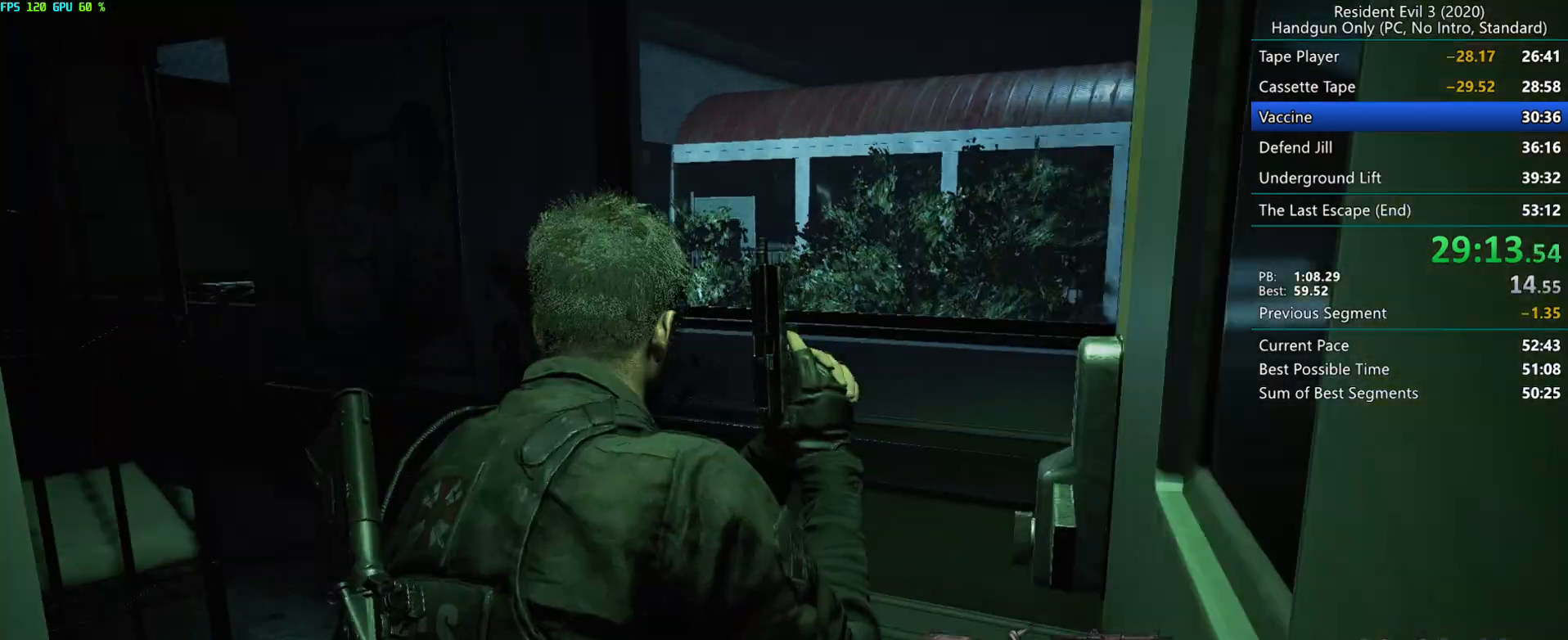
{"keys": ["r"], "mouse": [], "events": [[400, "mouse_mb5", "down"], [500, "mouse_mb5", "up"]]}
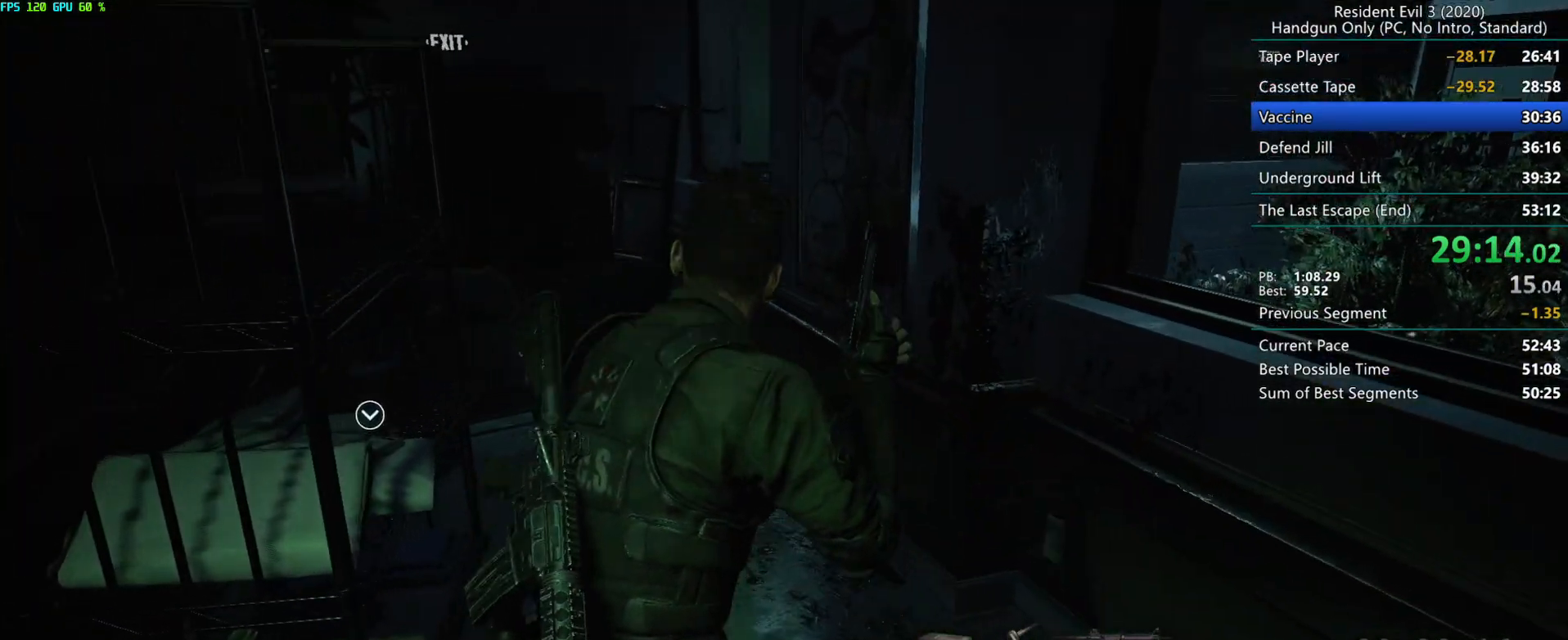
{"keys": ["r"], "mouse": [], "events": []}